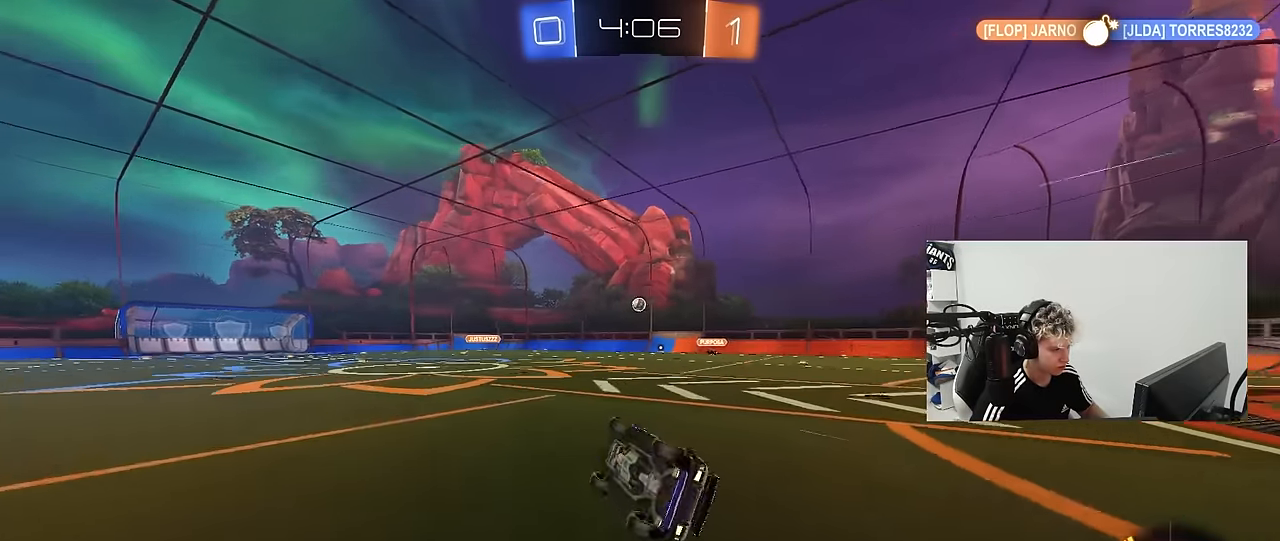
Gameplay with keyboard and mouse; each line is a JSON object with the keys and mouse buttons held at the frame after it. "events" lists presses ("down") and releases ("up") of "1", "2", "3", "4", "5", "a", "alt", "c", "caps_lock", "ctrl", "d", "e", "f", "g", "q", "r", "s", "shift", "space", "t", "tab", "v", "w", "x", "z", "mouse_left", "mouse_wheel" and "mouse_right" between this image and that frame as [ms after this image, input, new state], when the widget could be followed in between. "mouse_left", "mouse_wheel", "mouse_right" = the "left", "wheel", "right" buttons of the "mouse" list. No other keys are recorded. "wheel" means that the mouse wheel is clicked or scrolled. "mouse_move" is the direction in which the mouse moves at that frame (one of eight, or "still"), when it could be read.
{"keys": ["a", "w"], "mouse": [], "mouse_move": "still", "events": [[150, "s", "up"], [183, "shift", "up"], [233, "a", "up"], [383, "a", "down"], [383, "w", "down"]]}
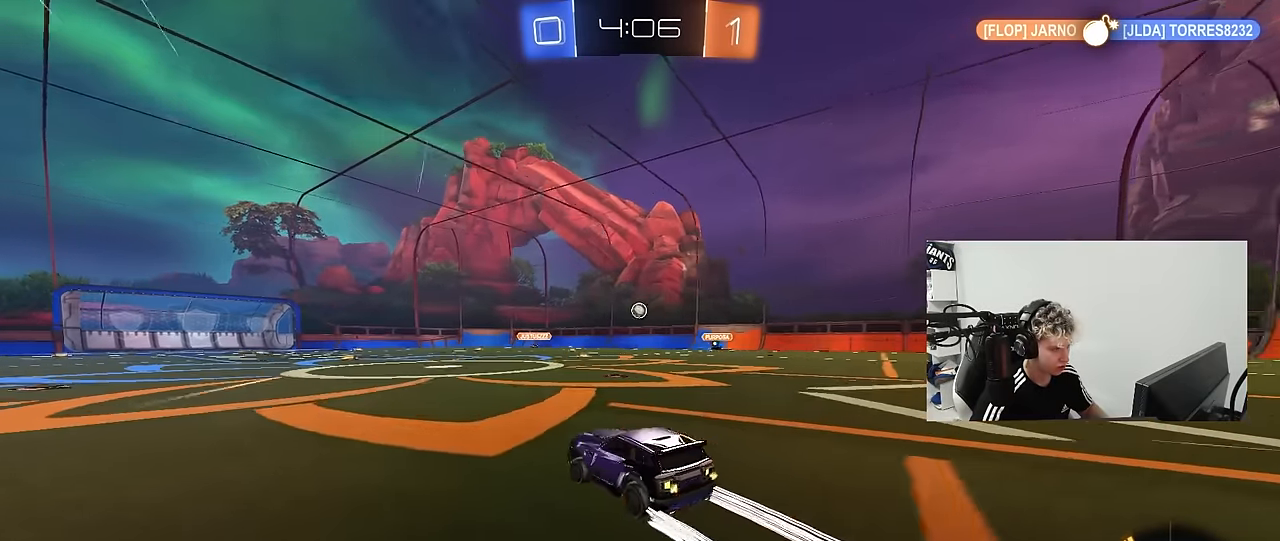
{"keys": ["w"], "mouse": [], "mouse_move": "still", "events": [[17, "a", "up"], [167, "mouse_left", "down"], [300, "mouse_left", "up"]]}
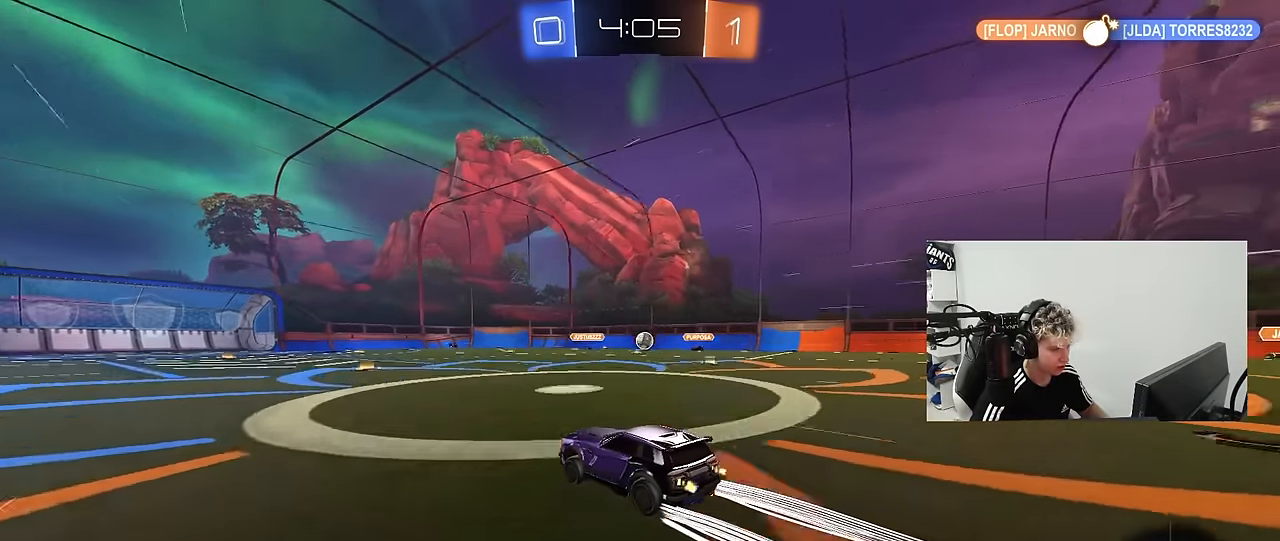
{"keys": ["w"], "mouse": [], "mouse_move": "still", "events": []}
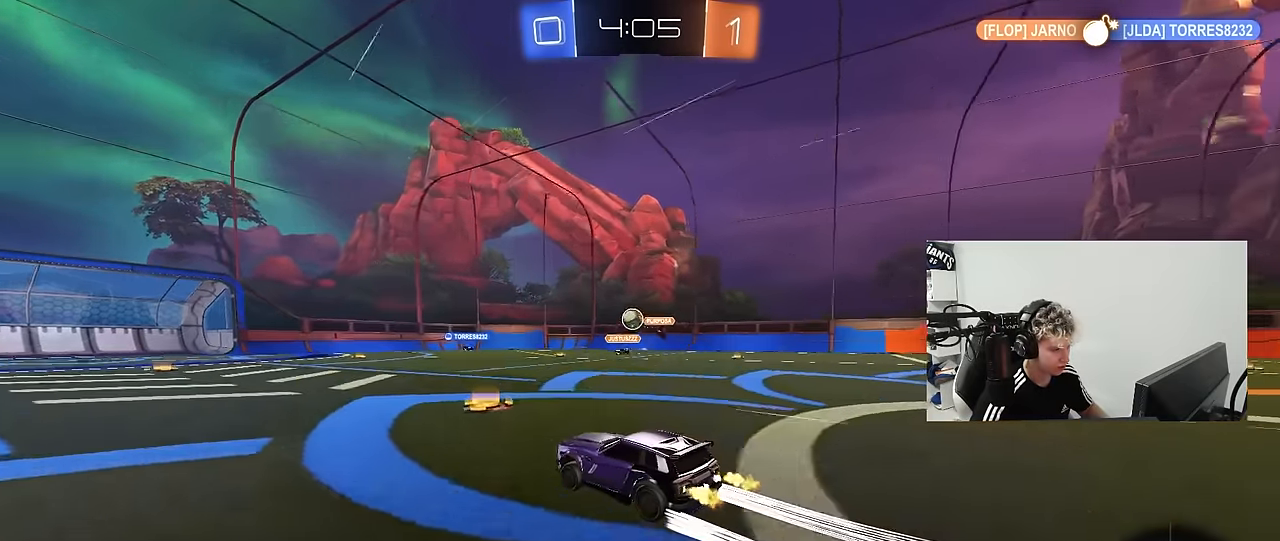
{"keys": ["d", "w"], "mouse": [], "mouse_move": "still", "events": [[50, "a", "down"], [183, "a", "up"], [433, "d", "down"]]}
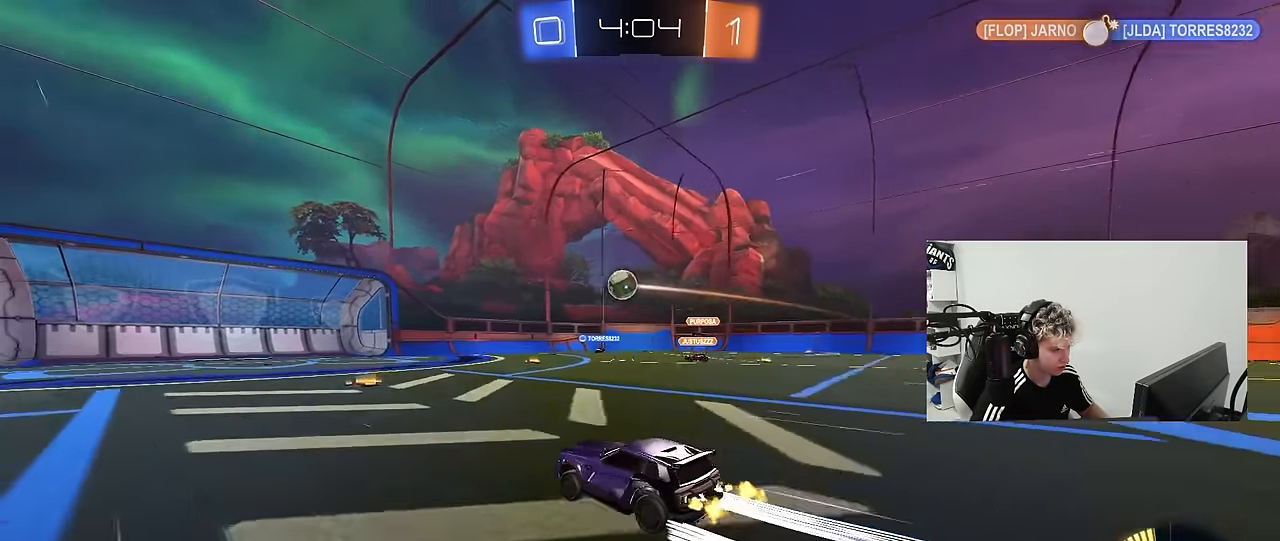
{"keys": ["a", "shift", "w"], "mouse": ["left", "right"], "mouse_move": "still", "events": [[17, "d", "up"], [67, "a", "down"], [200, "a", "up"], [200, "d", "down"], [300, "mouse_left", "down"], [300, "w", "up"], [350, "d", "up"], [350, "mouse_right", "down"], [400, "a", "down"], [400, "shift", "down"], [433, "mouse_right", "up"], [433, "w", "down"], [483, "mouse_right", "down"]]}
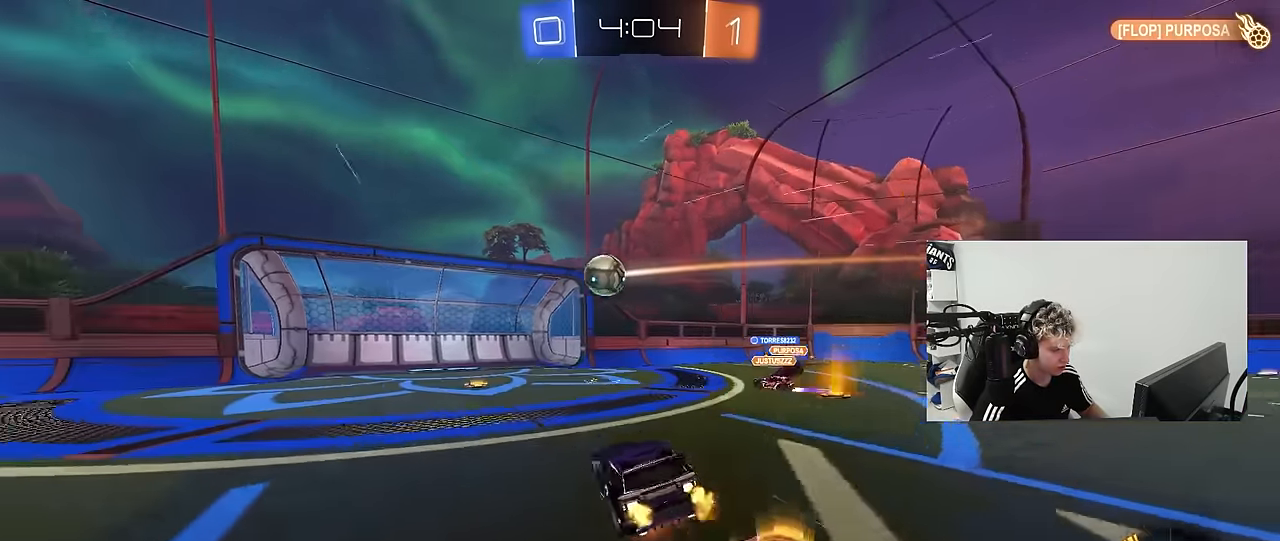
{"keys": ["a", "s", "shift"], "mouse": [], "mouse_move": "still", "events": [[33, "s", "down"], [33, "w", "up"], [217, "mouse_right", "up"], [267, "mouse_left", "up"], [367, "s", "up"], [500, "s", "down"]]}
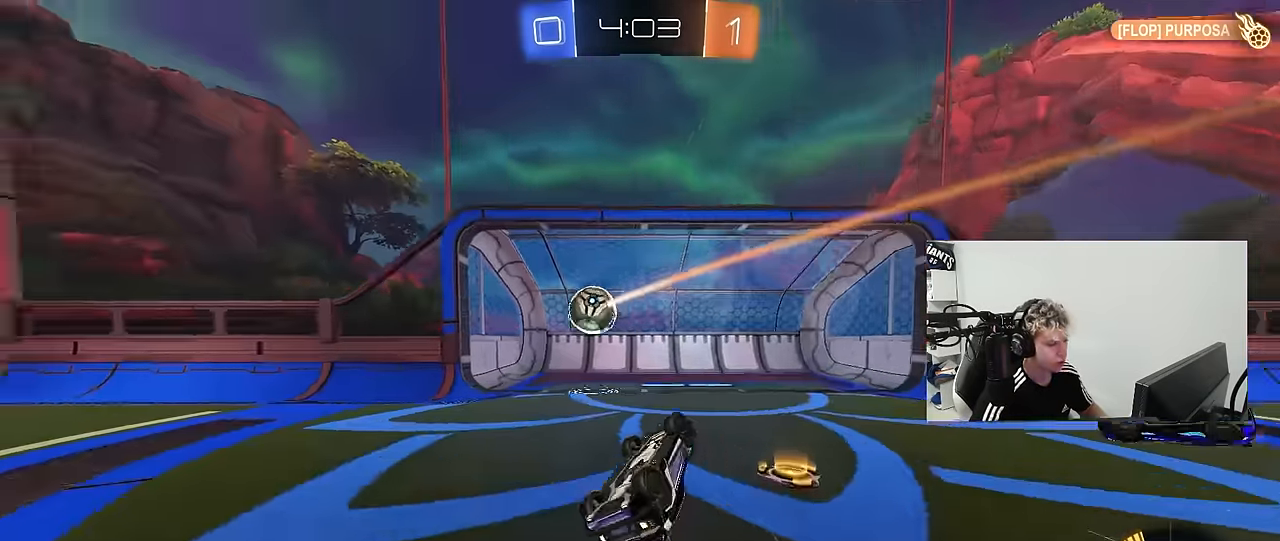
{"keys": ["tab"], "mouse": [], "mouse_move": "still", "events": [[150, "a", "up"], [150, "s", "up"], [150, "shift", "up"], [183, "space", "down"], [283, "tab", "down"], [383, "space", "up"]]}
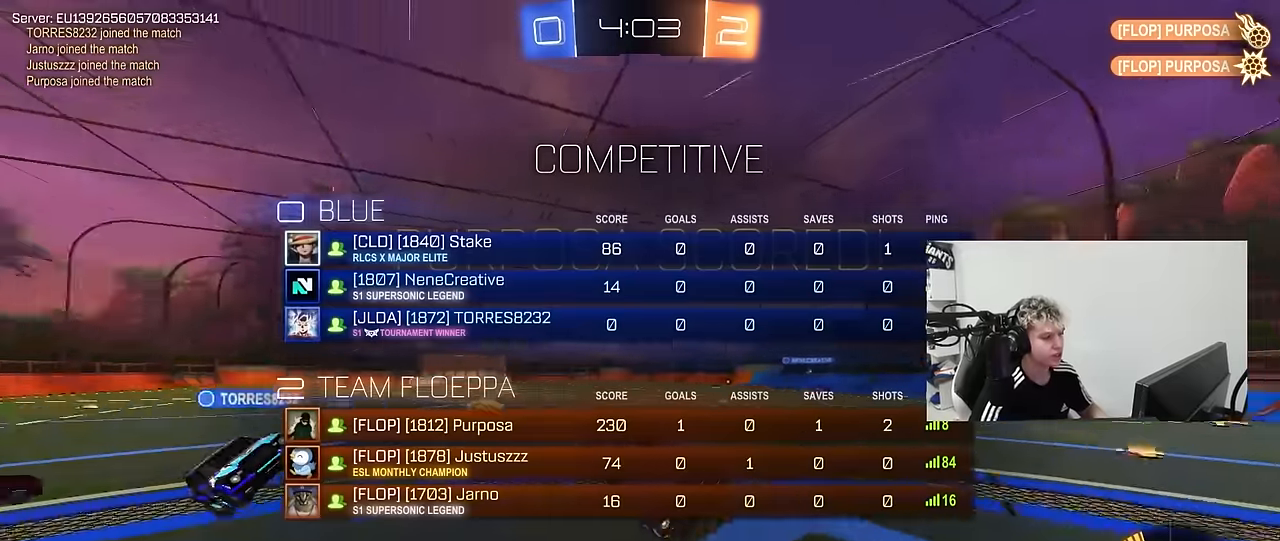
{"keys": ["d", "tab", "w"], "mouse": [], "mouse_move": "still", "events": [[17, "space", "down"], [167, "space", "up"], [167, "w", "down"], [383, "d", "down"]]}
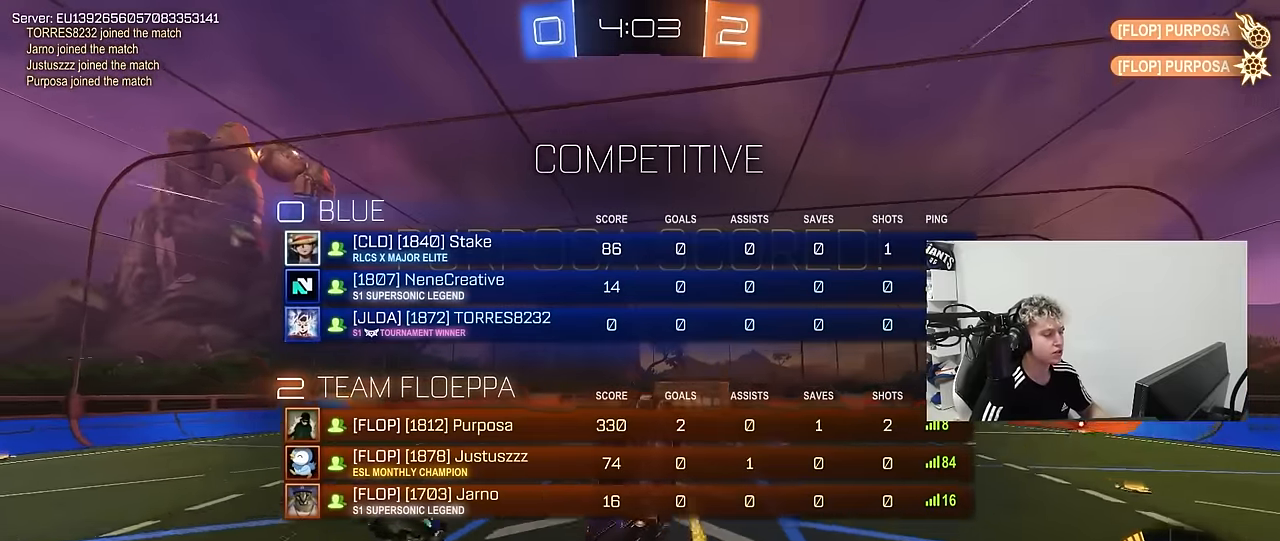
{"keys": ["d", "q"], "mouse": ["left"], "mouse_move": "still", "events": [[317, "d", "up"], [317, "mouse_left", "down"], [317, "w", "up"], [367, "tab", "up"], [417, "d", "down"], [450, "q", "down"]]}
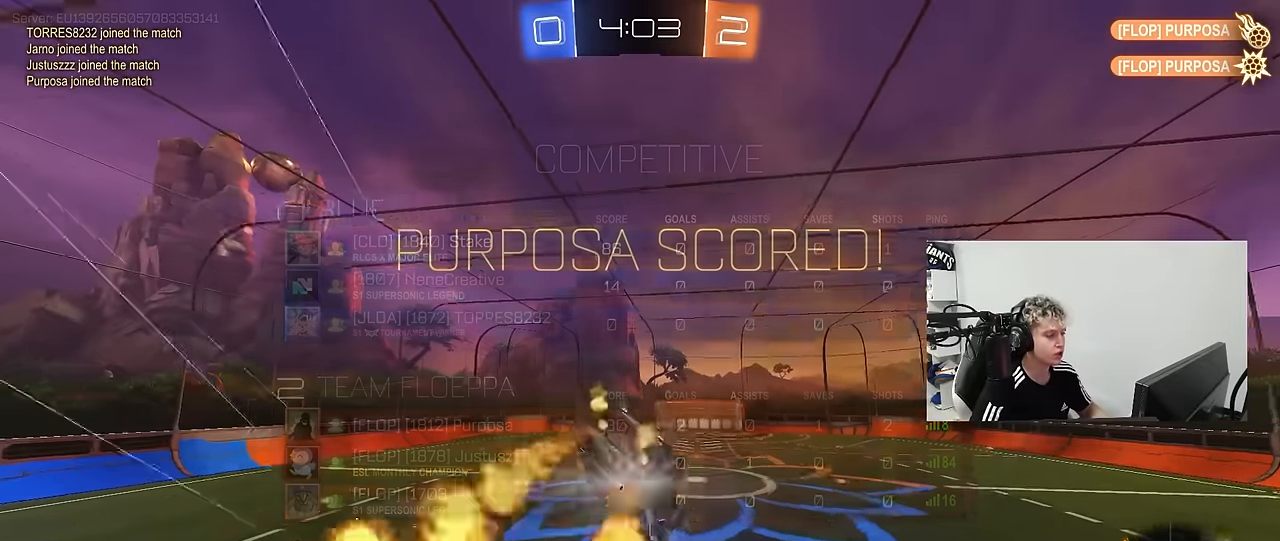
{"keys": ["a", "d", "q", "s"], "mouse": [], "mouse_move": "still", "events": [[183, "d", "up"], [233, "a", "down"], [333, "s", "down"], [417, "d", "down"], [417, "mouse_left", "up"]]}
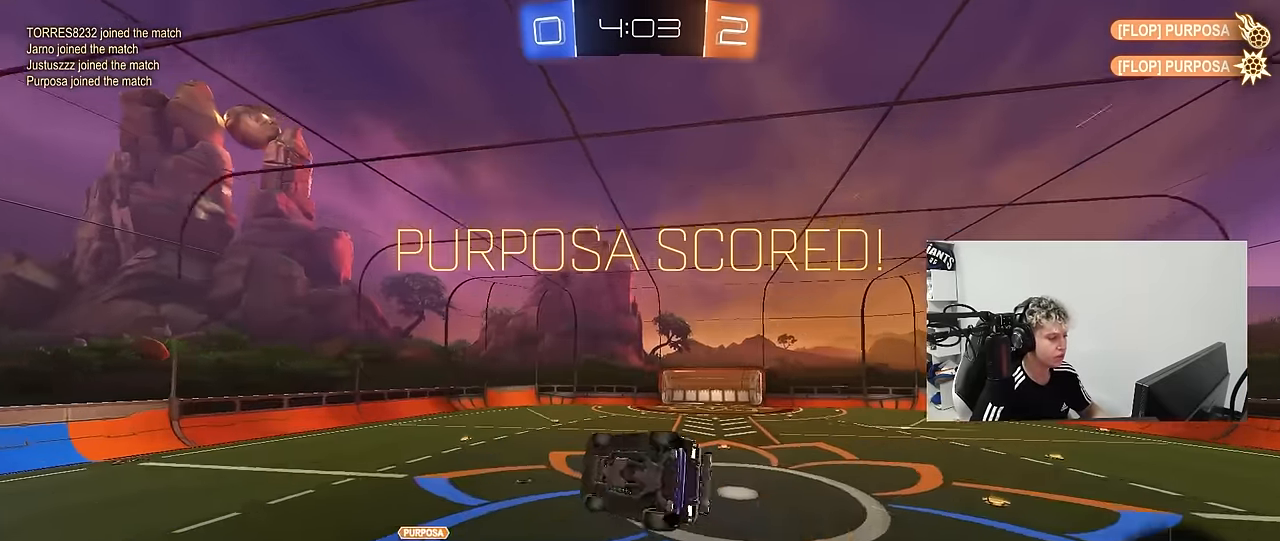
{"keys": [], "mouse": [], "mouse_move": "still", "events": [[67, "d", "up"], [150, "a", "up"], [150, "q", "up"], [150, "s", "up"], [350, "d", "down"], [433, "d", "up"]]}
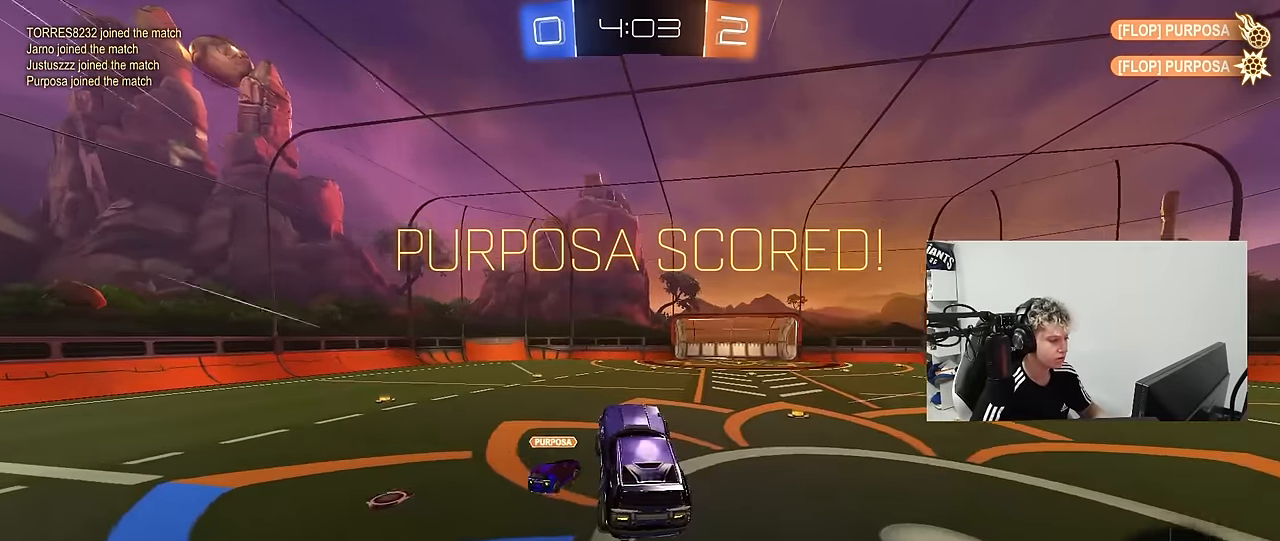
{"keys": ["w"], "mouse": ["left", "right"], "mouse_move": "down", "events": [[133, "w", "down"], [267, "mouse_right", "down"], [367, "d", "down"], [367, "mouse_right", "up"], [450, "mouse_left", "down"], [450, "mouse_right", "down"], [500, "d", "up"]]}
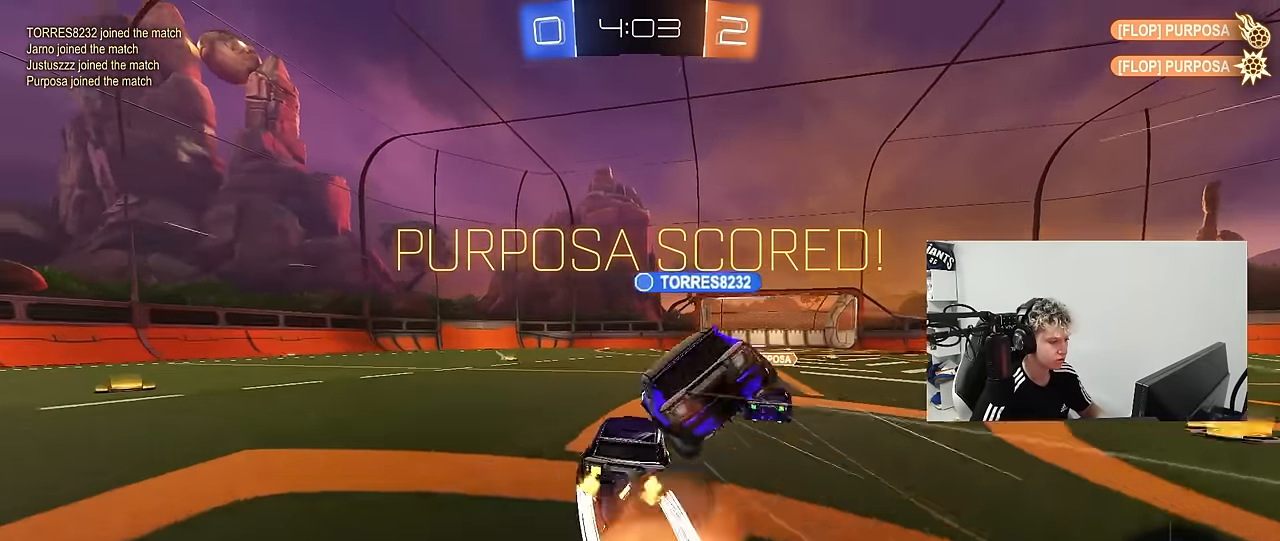
{"keys": ["d", "s", "shift"], "mouse": [], "mouse_move": "still", "events": [[50, "d", "down"], [50, "mouse_left", "up"], [50, "mouse_right", "up"], [50, "shift", "down"], [100, "mouse_right", "down"], [183, "w", "up"], [233, "s", "down"], [333, "mouse_right", "up"]]}
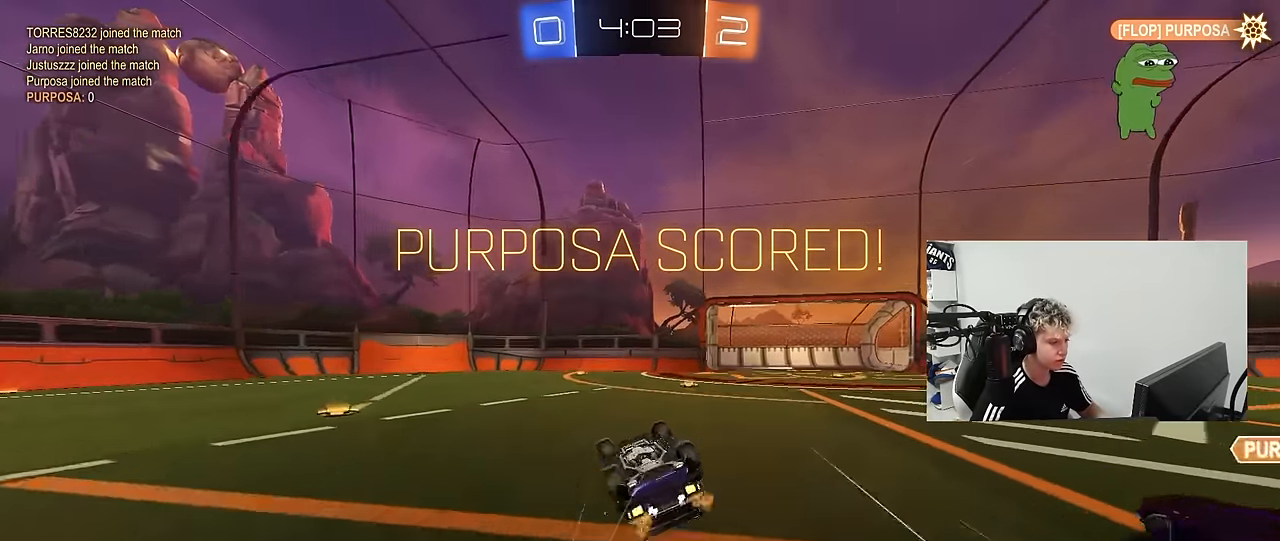
{"keys": [], "mouse": [], "mouse_move": "still", "events": [[167, "s", "up"], [483, "d", "up"], [483, "shift", "up"]]}
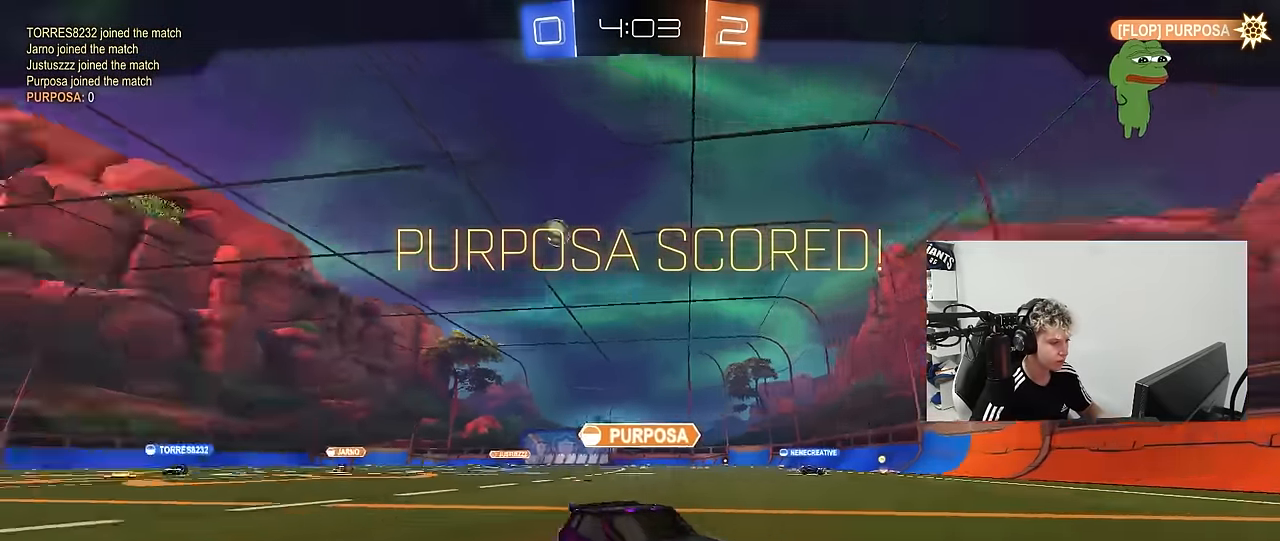
{"keys": [], "mouse": [], "mouse_move": "still", "events": []}
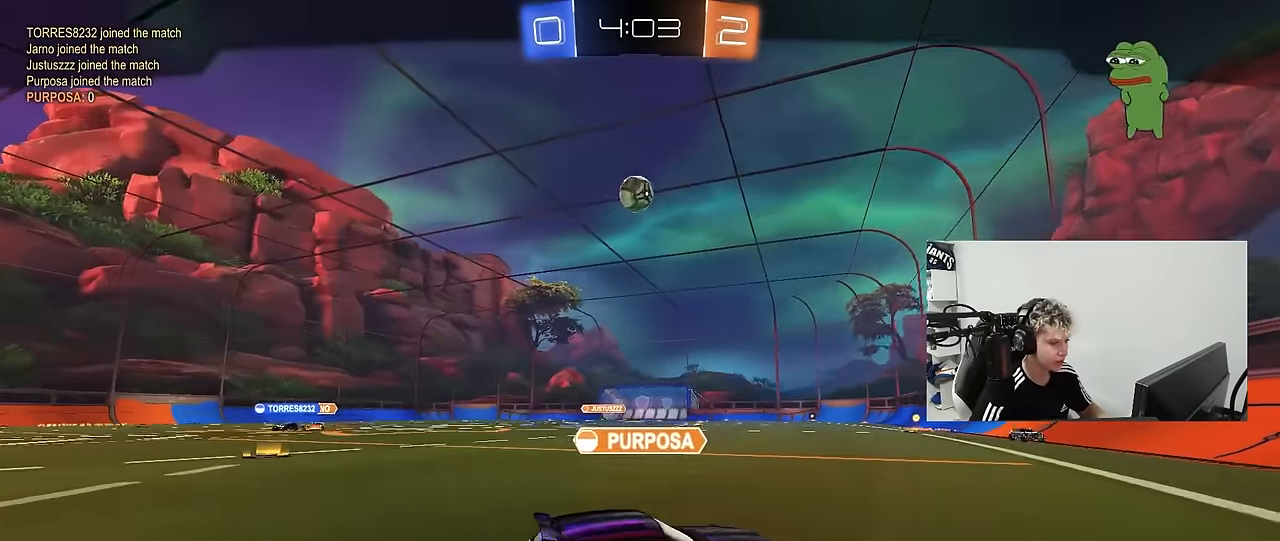
{"keys": [], "mouse": [], "mouse_move": "still", "events": []}
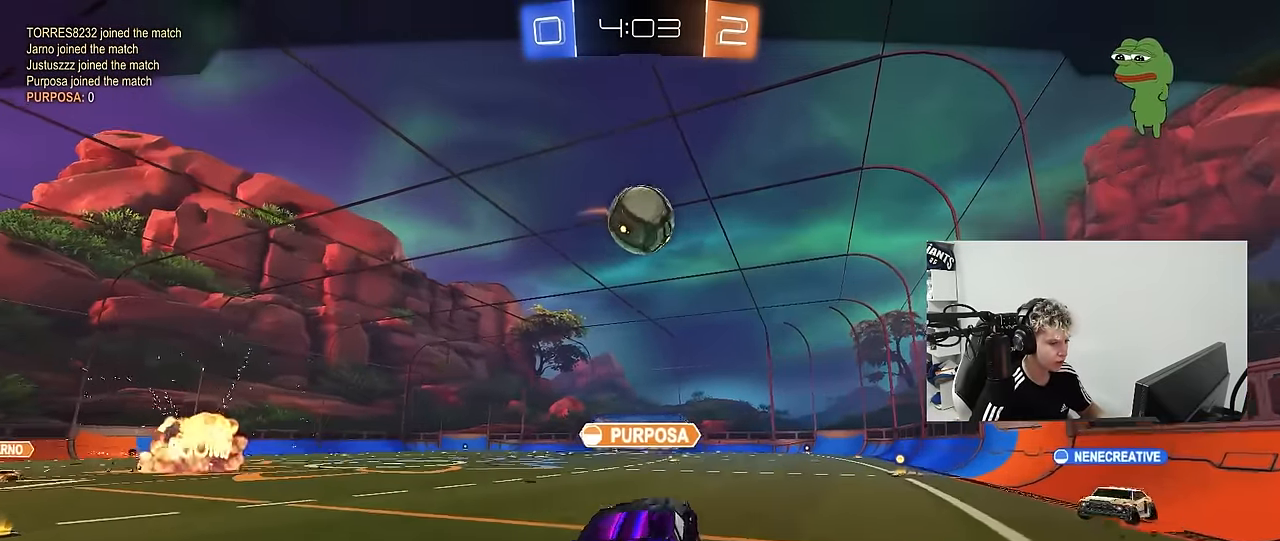
{"keys": [], "mouse": [], "mouse_move": "still", "events": []}
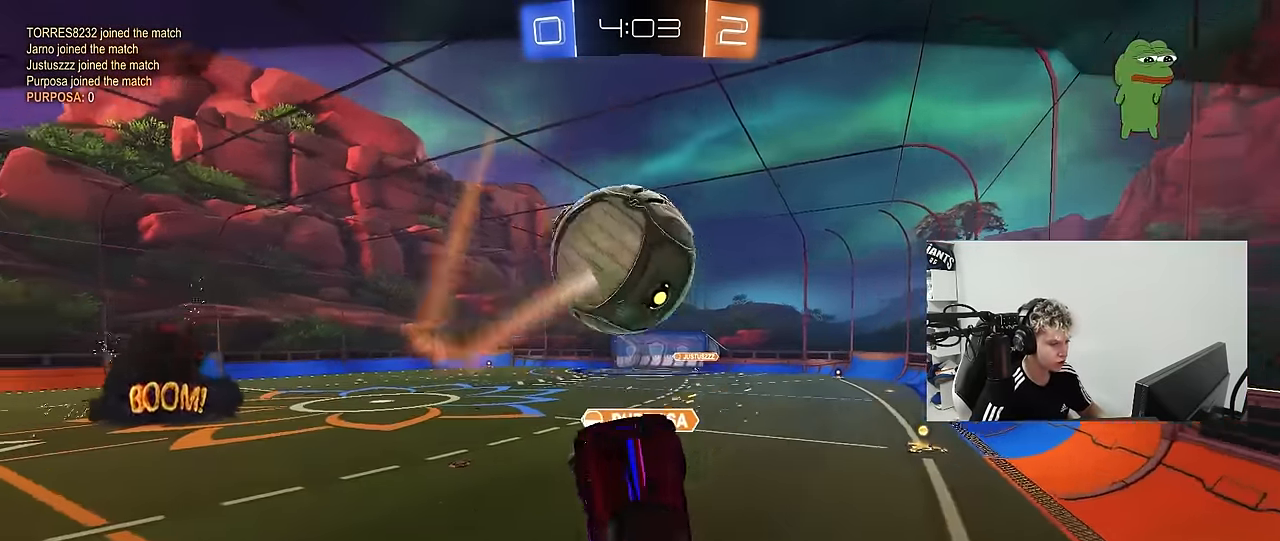
{"keys": [], "mouse": ["wheel"], "mouse_move": "down-left", "events": [[417, "mouse_wheel", "down"]]}
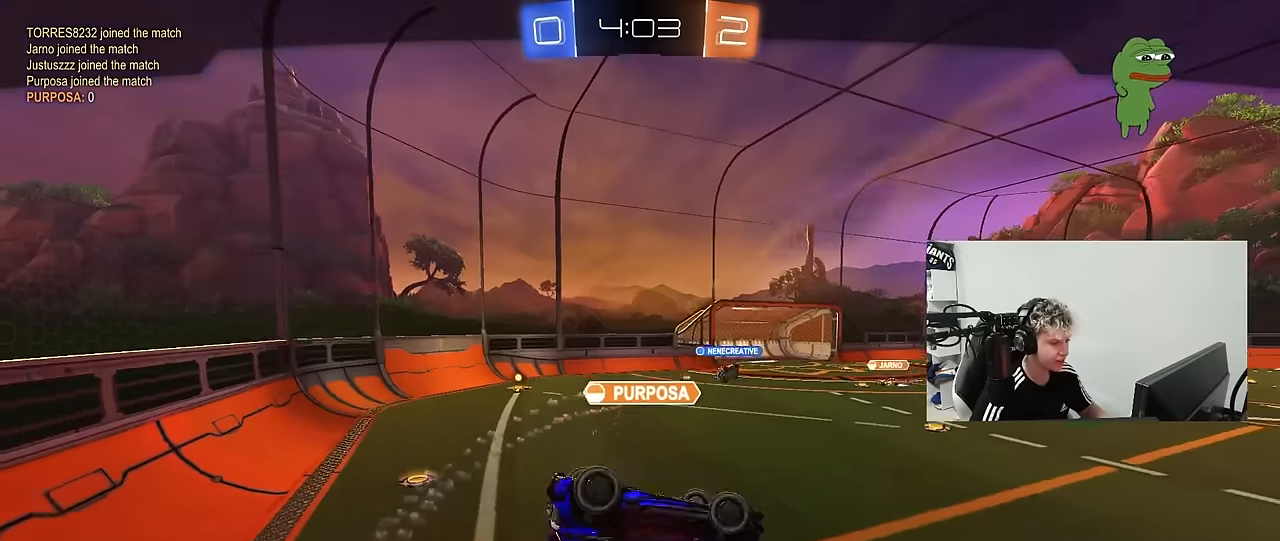
{"keys": [], "mouse": [], "mouse_move": "still", "events": [[467, "mouse_wheel", "up"]]}
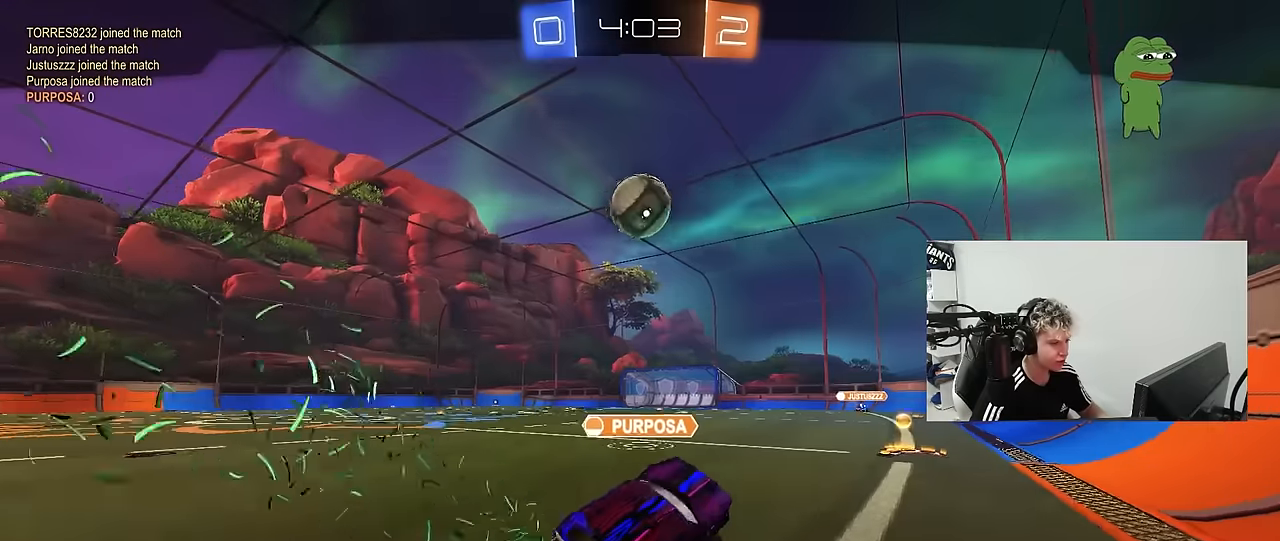
{"keys": ["tab"], "mouse": [], "mouse_move": "still", "events": [[350, "mouse_right", "down"], [433, "mouse_right", "up"], [483, "tab", "down"]]}
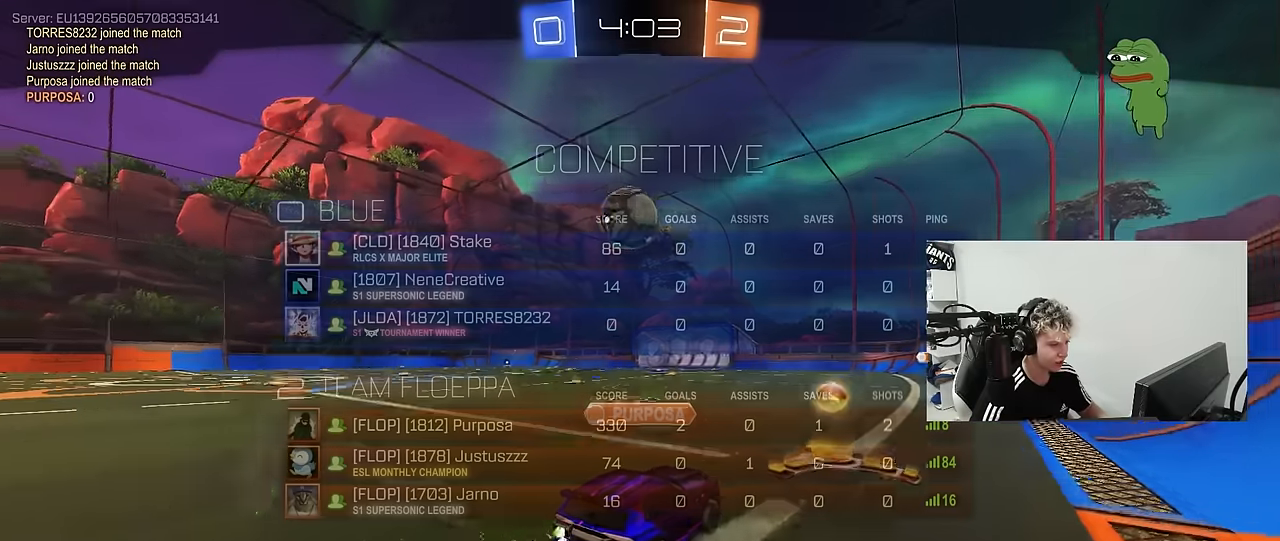
{"keys": [], "mouse": ["right"], "mouse_move": "still", "events": [[33, "mouse_right", "down"], [167, "mouse_right", "up"], [217, "mouse_right", "down"], [317, "tab", "up"], [417, "mouse_right", "up"], [450, "mouse_right", "down"]]}
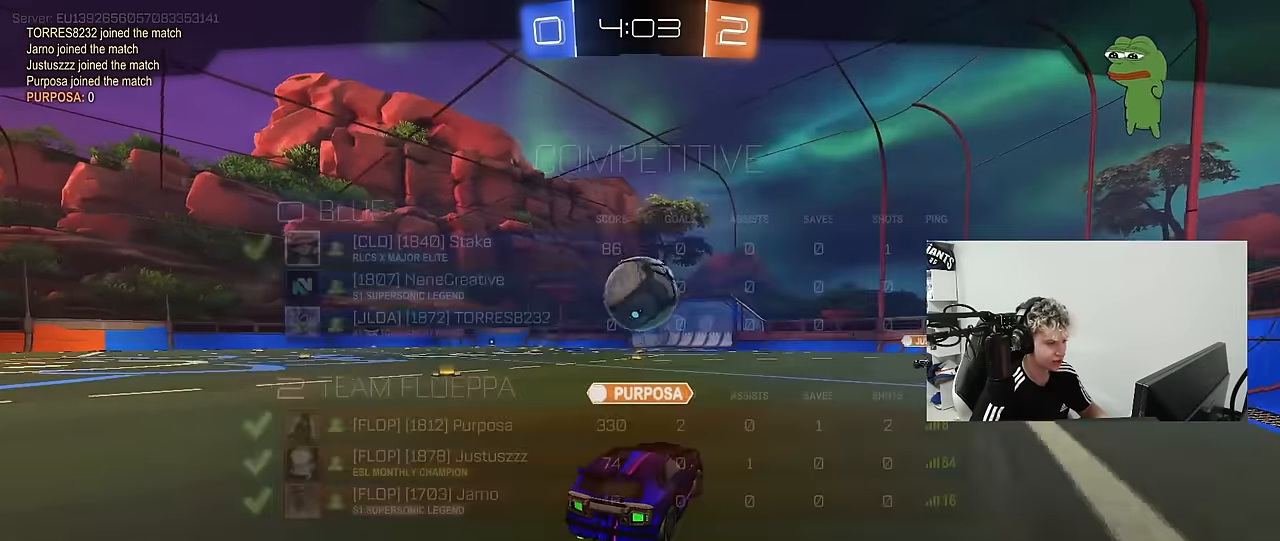
{"keys": [], "mouse": ["right"], "mouse_move": "still", "events": [[50, "tab", "down"], [150, "mouse_right", "up"], [183, "mouse_right", "down"], [383, "mouse_right", "up"], [383, "tab", "up"], [417, "mouse_right", "down"]]}
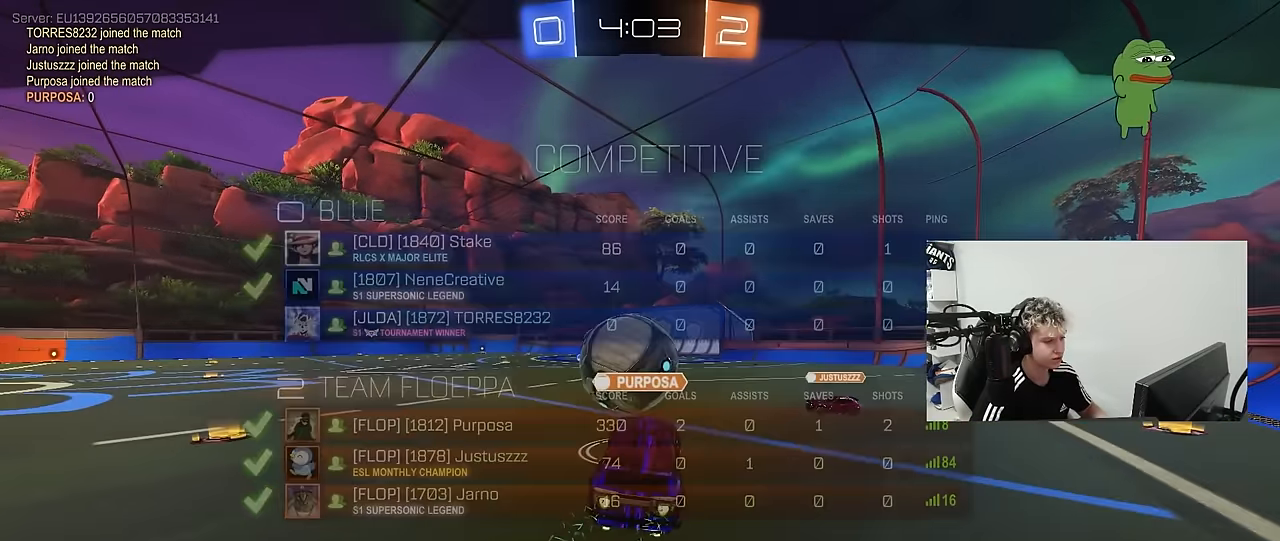
{"keys": [], "mouse": ["right"], "mouse_move": "still", "events": [[300, "mouse_right", "up"], [350, "mouse_right", "down"]]}
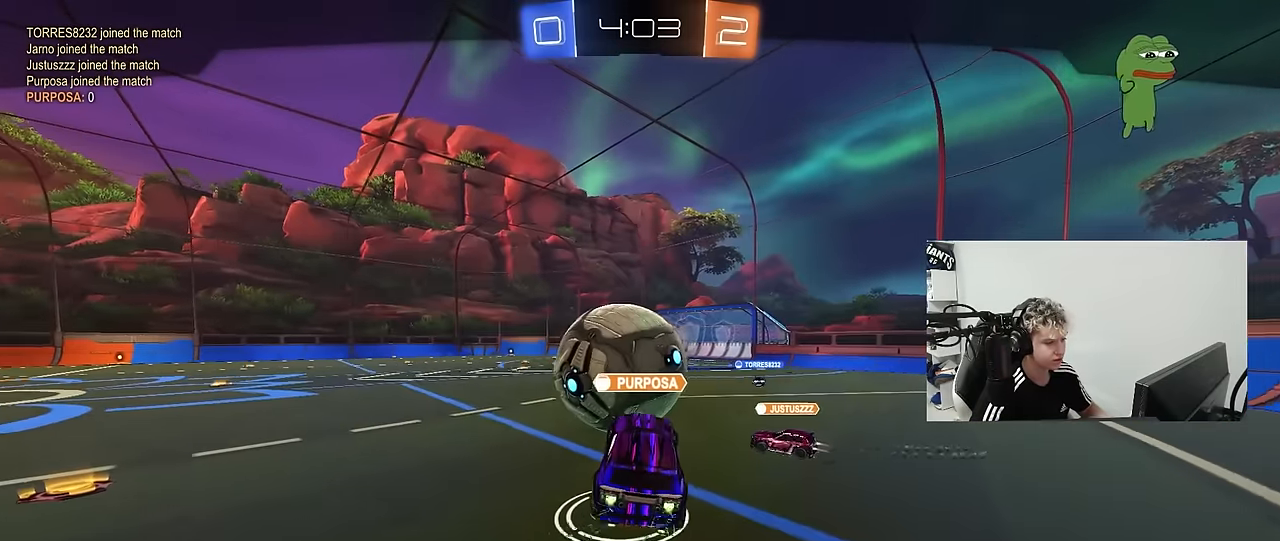
{"keys": ["tab"], "mouse": [], "mouse_move": "still", "events": [[33, "mouse_right", "up"], [83, "mouse_right", "down"], [267, "mouse_right", "up"], [317, "mouse_right", "down"], [367, "tab", "down"], [500, "mouse_right", "up"]]}
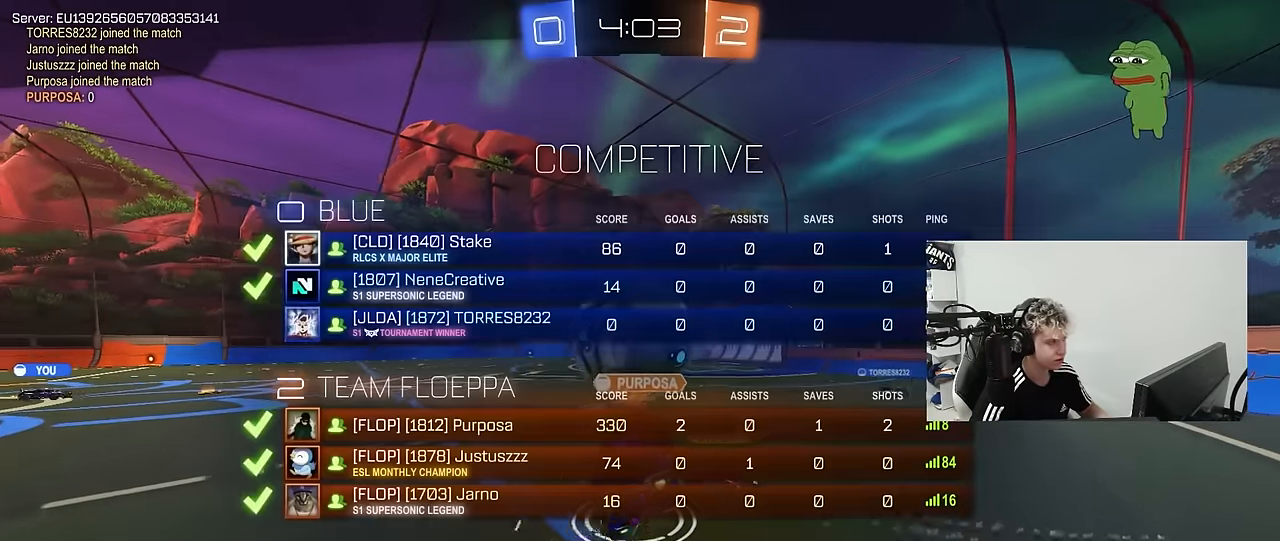
{"keys": ["tab"], "mouse": ["right"], "mouse_move": "still", "events": [[50, "mouse_right", "down"], [233, "mouse_right", "up"], [283, "mouse_right", "down"], [283, "tab", "up"], [333, "tab", "down"]]}
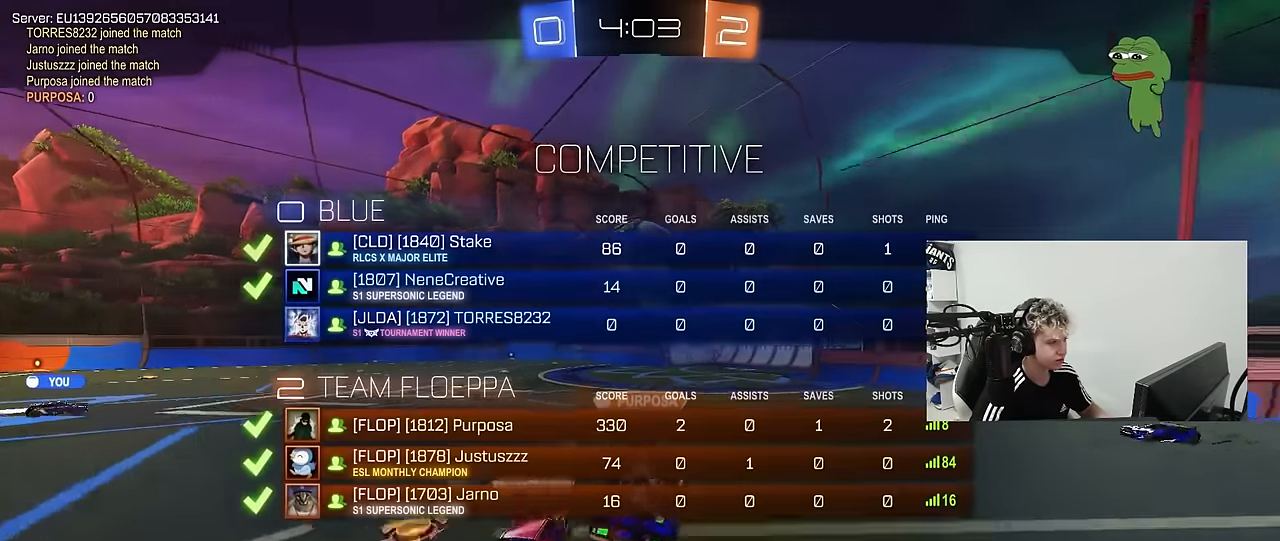
{"keys": ["tab"], "mouse": ["right"], "mouse_move": "still", "events": [[17, "mouse_right", "up"], [67, "mouse_right", "down"], [250, "mouse_right", "up"], [300, "mouse_right", "down"]]}
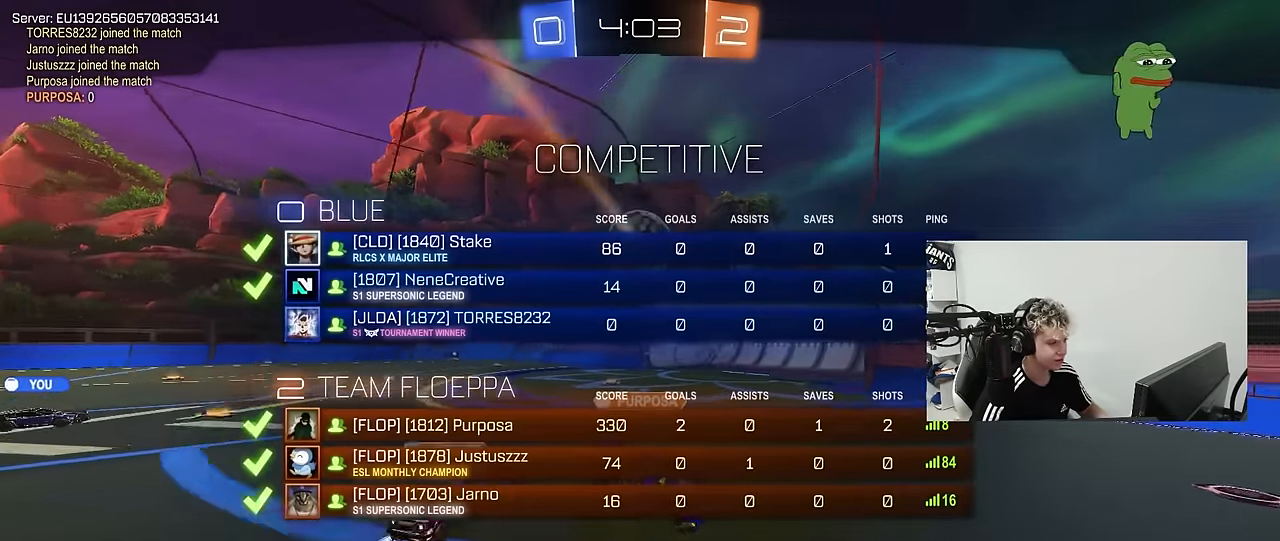
{"keys": [], "mouse": ["right"], "mouse_move": "still", "events": [[33, "mouse_right", "up"], [83, "mouse_right", "down"], [217, "mouse_right", "up"], [267, "mouse_right", "down"], [317, "tab", "up"], [450, "mouse_right", "up"], [500, "mouse_right", "down"]]}
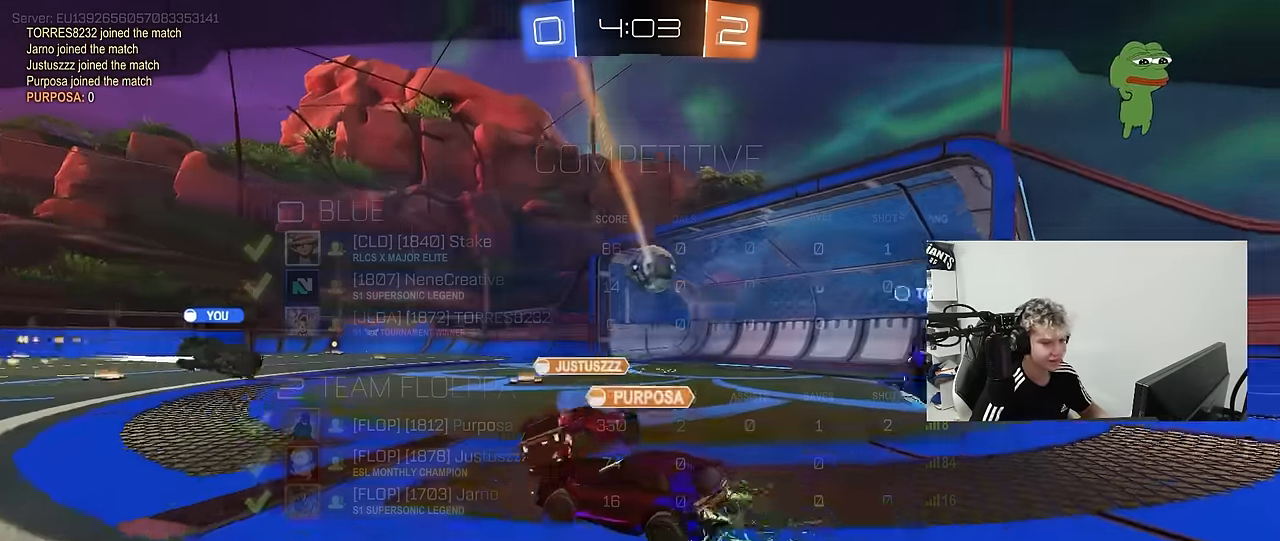
{"keys": [], "mouse": [], "mouse_move": "still", "events": [[150, "mouse_right", "up"], [183, "tab", "down"], [283, "mouse_wheel", "down"], [467, "mouse_wheel", "up"], [467, "tab", "up"]]}
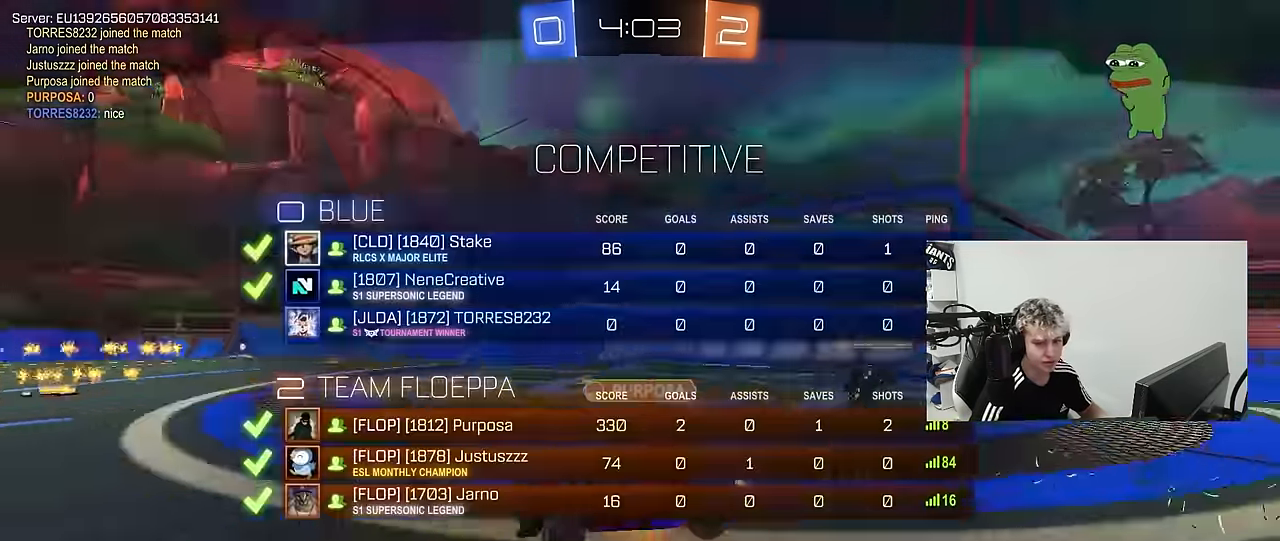
{"keys": [], "mouse": [], "mouse_move": "up", "events": [[67, "mouse_wheel", "down"], [200, "mouse_wheel", "up"]]}
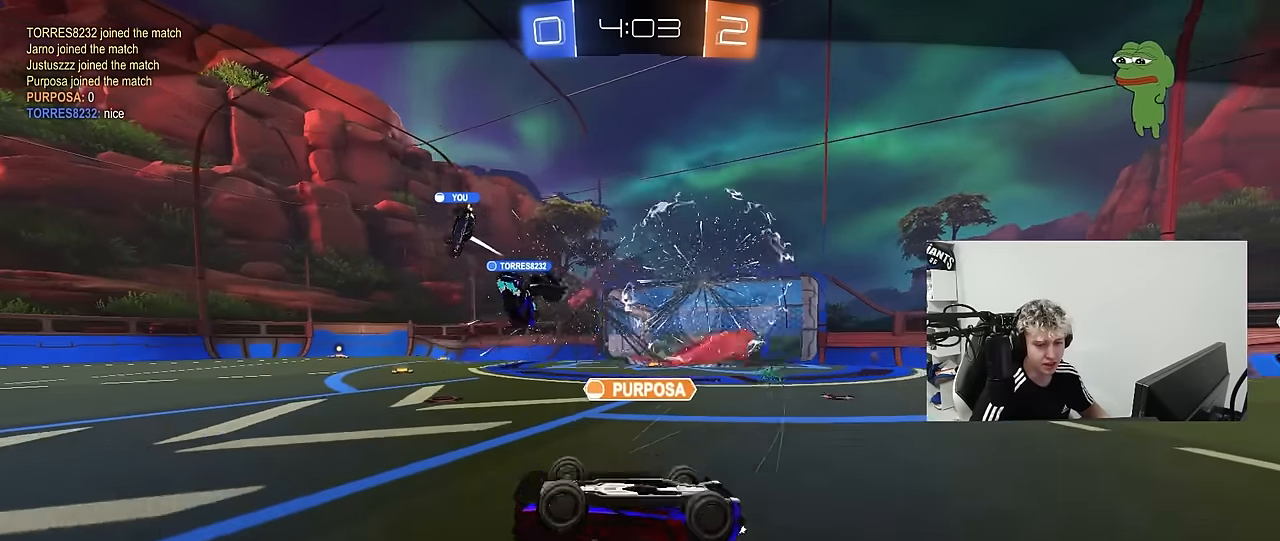
{"keys": [], "mouse": [], "mouse_move": "still", "events": []}